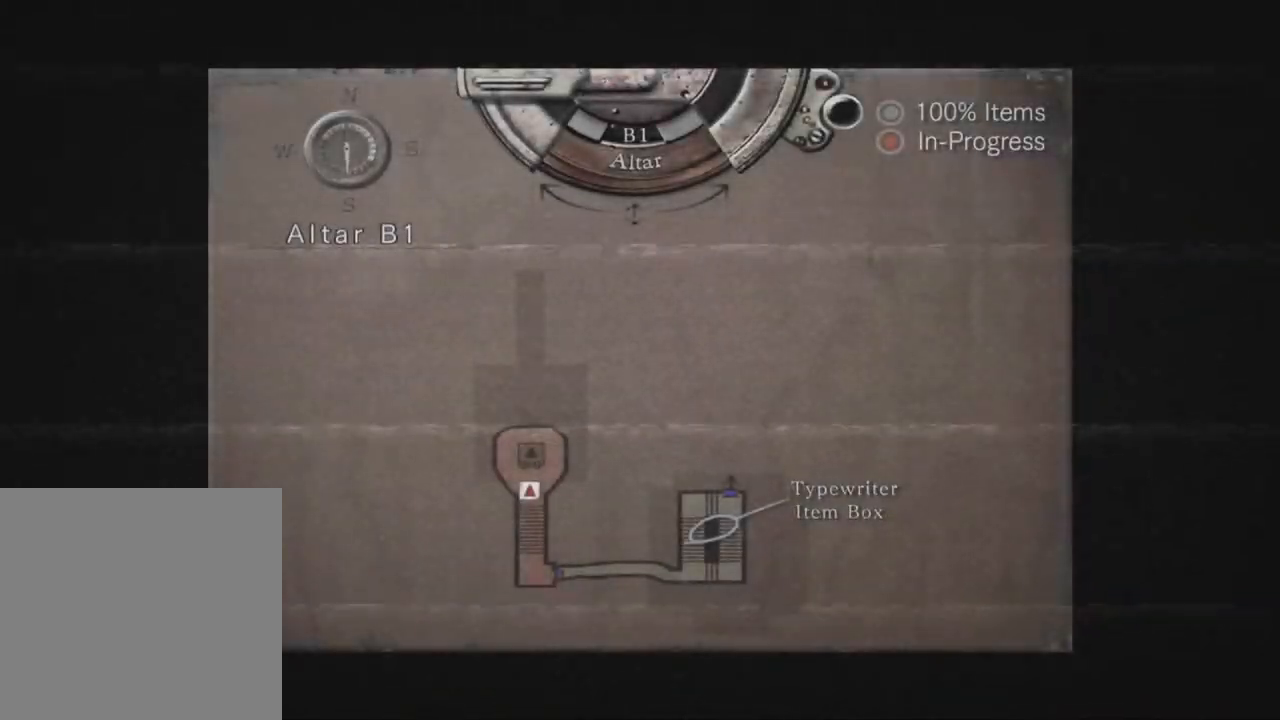
Gameplay with a controller (Xbox layout); each line is a JSON object with the inputs held at the frame after it (dt_ms = milliseconds from this image to that frame). "events" lists button and stick changes between this image and that frame as [ms after this image, input, new state], when the widget could be followed in between. Not read: A SHARE.
{"dt_ms": 500, "buttons": ["X", "DPAD_UP"], "left_stick": "down-left", "right_stick": "down-right", "events": [[17, "B", "up"], [117, "DPAD_UP", "down"], [117, "X", "down"], [150, "left_stick", "left"], [417, "left_stick", "down-left"]]}
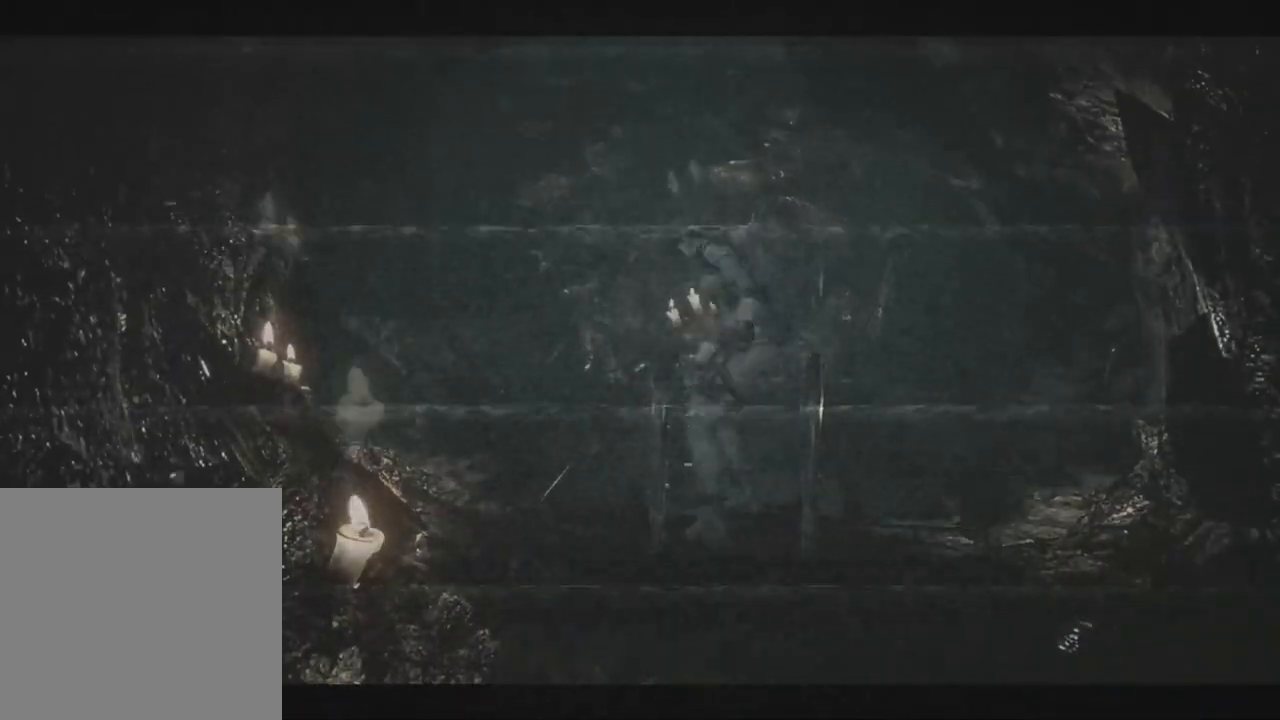
{"dt_ms": 500, "buttons": [], "left_stick": "left", "right_stick": "down-right"}
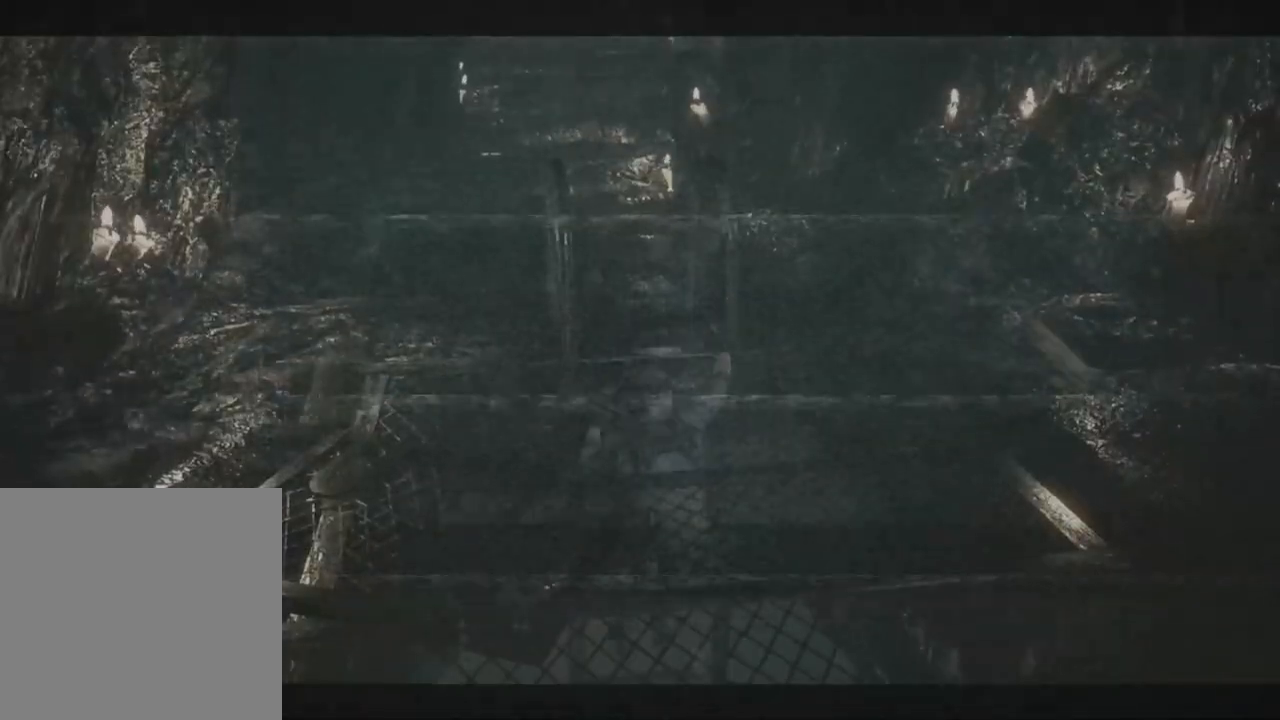
{"dt_ms": 500, "buttons": [], "left_stick": "left", "right_stick": "down-right"}
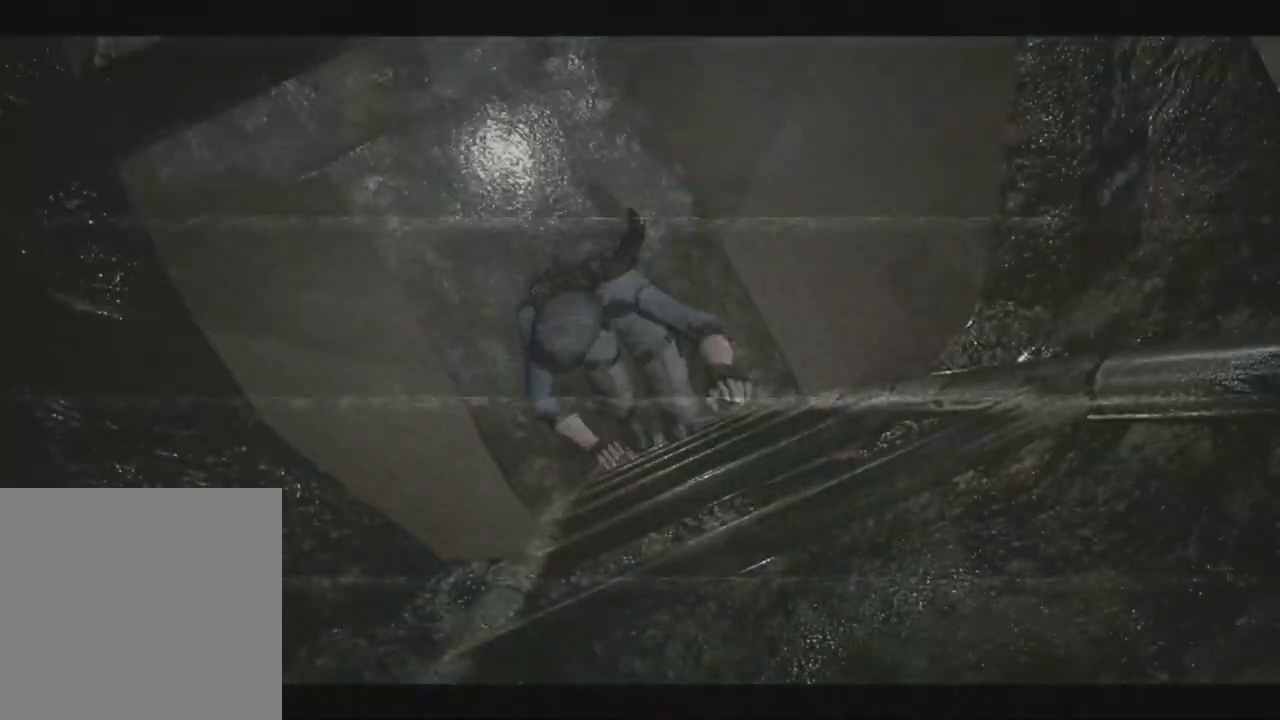
{"dt_ms": 500, "buttons": [], "left_stick": "left", "right_stick": "down-right", "events": []}
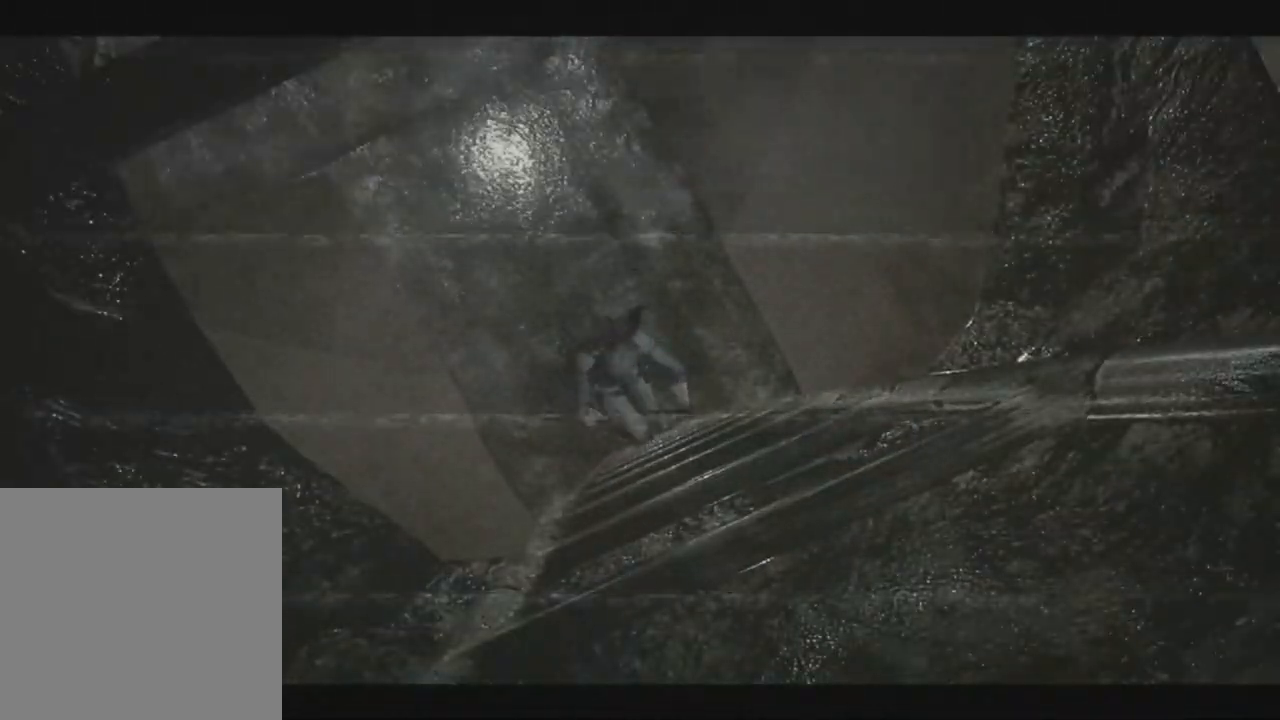
{"dt_ms": 500, "buttons": [], "left_stick": "left", "right_stick": "down-right", "events": []}
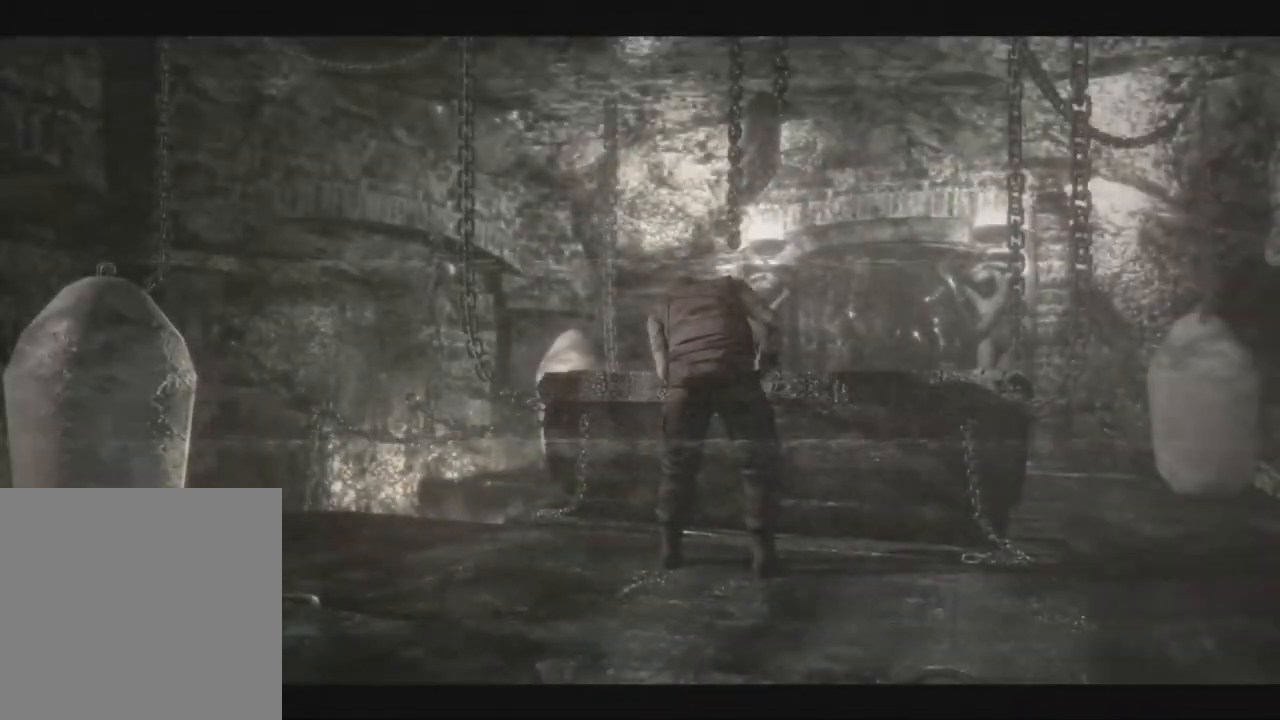
{"dt_ms": 500, "buttons": [], "left_stick": "left", "right_stick": "down-right"}
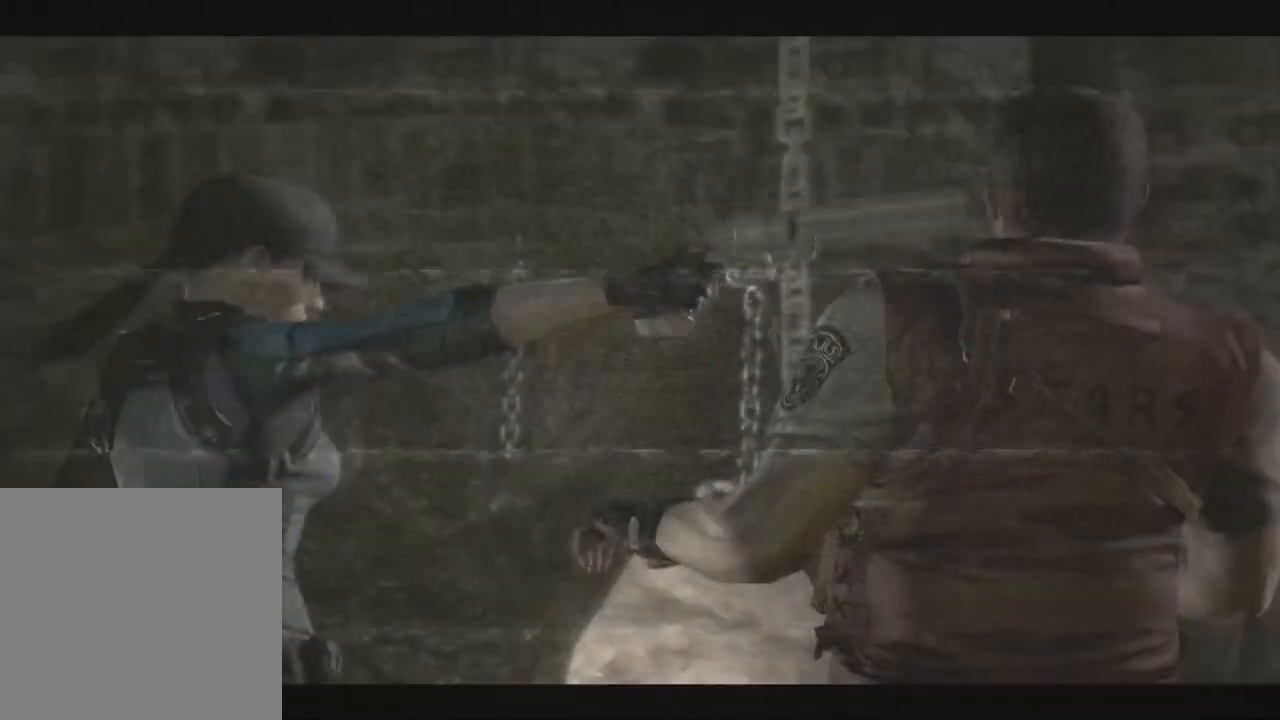
{"dt_ms": 500, "buttons": ["START"], "left_stick": "left", "right_stick": "down-right", "events": [[283, "L2", "down"], [383, "L2", "up"], [483, "START", "down"]]}
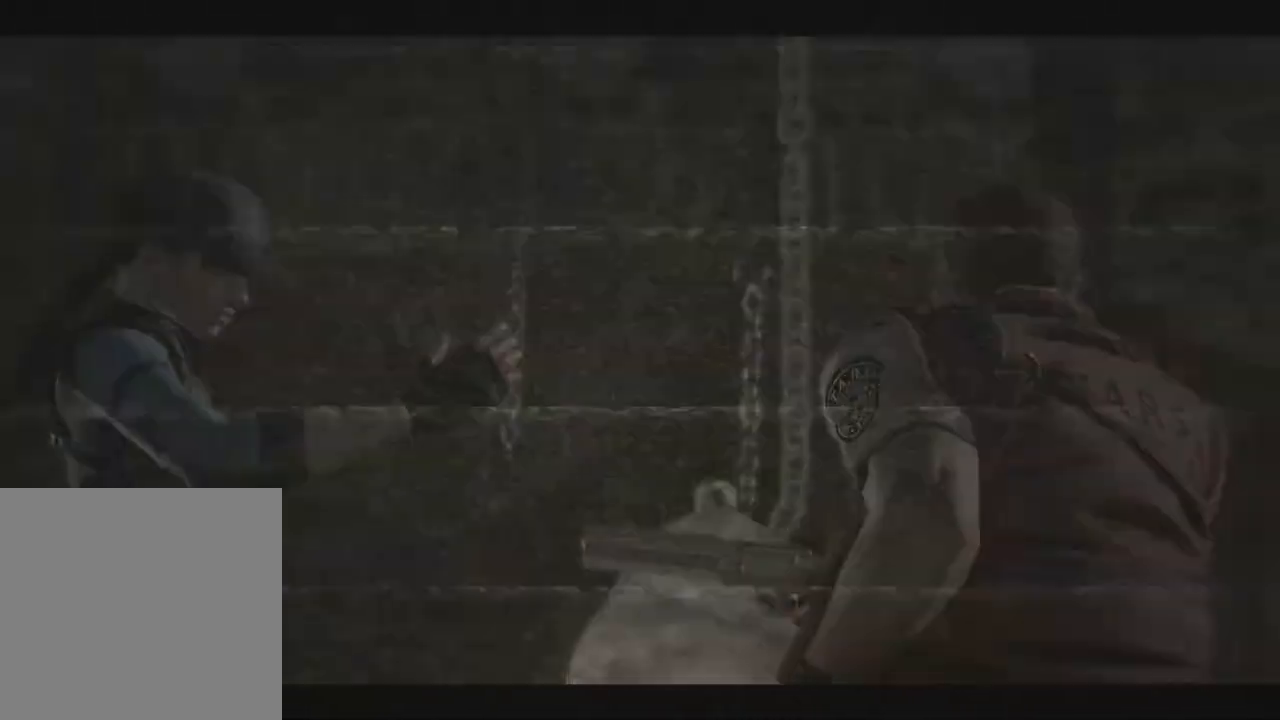
{"dt_ms": 500, "buttons": ["X", "DPAD_UP", "DPAD_LEFT"], "left_stick": "down-left", "right_stick": "down-right", "events": [[33, "START", "up"], [100, "left_stick", "down-left"], [233, "X", "down"], [250, "DPAD_LEFT", "down"], [250, "DPAD_UP", "down"], [317, "DPAD_LEFT", "up"], [400, "DPAD_LEFT", "down"]]}
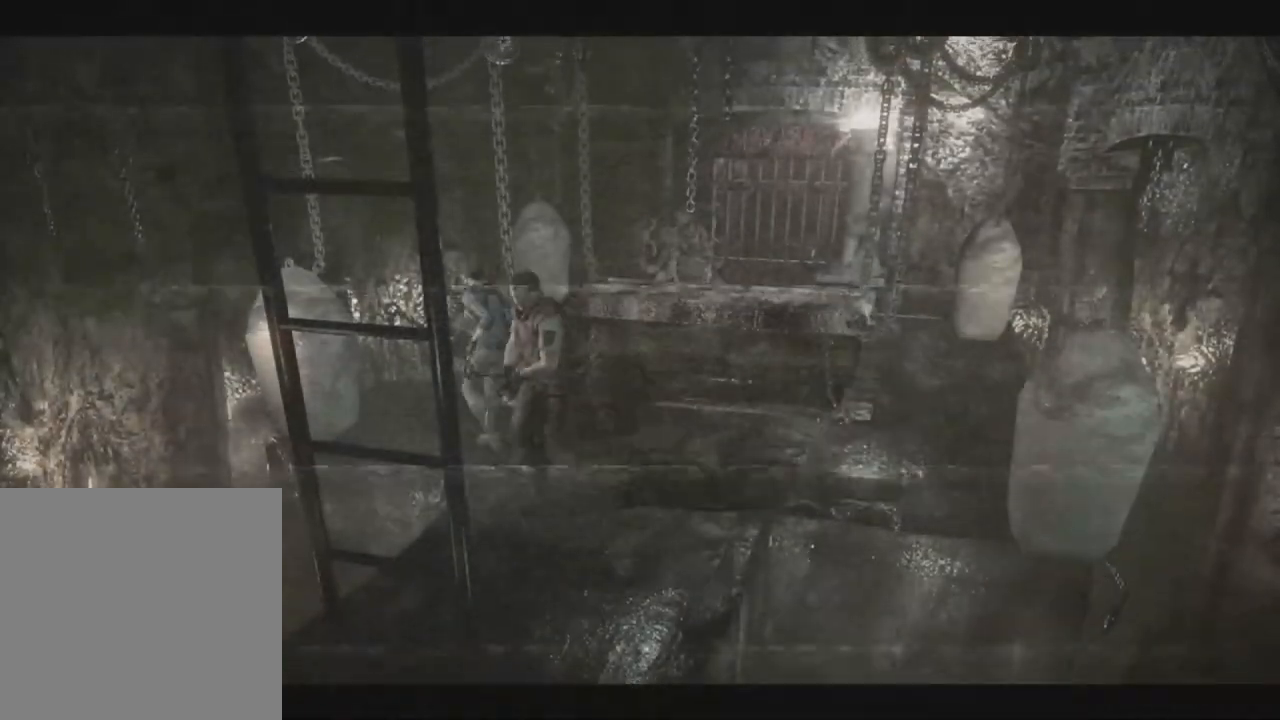
{"dt_ms": 500, "buttons": ["DPAD_UP"], "left_stick": "down-left", "right_stick": "down-right", "events": [[83, "DPAD_LEFT", "up"], [133, "L2", "down"], [133, "X", "up"], [367, "L2", "up"], [417, "L2", "down"], [467, "L2", "up"]]}
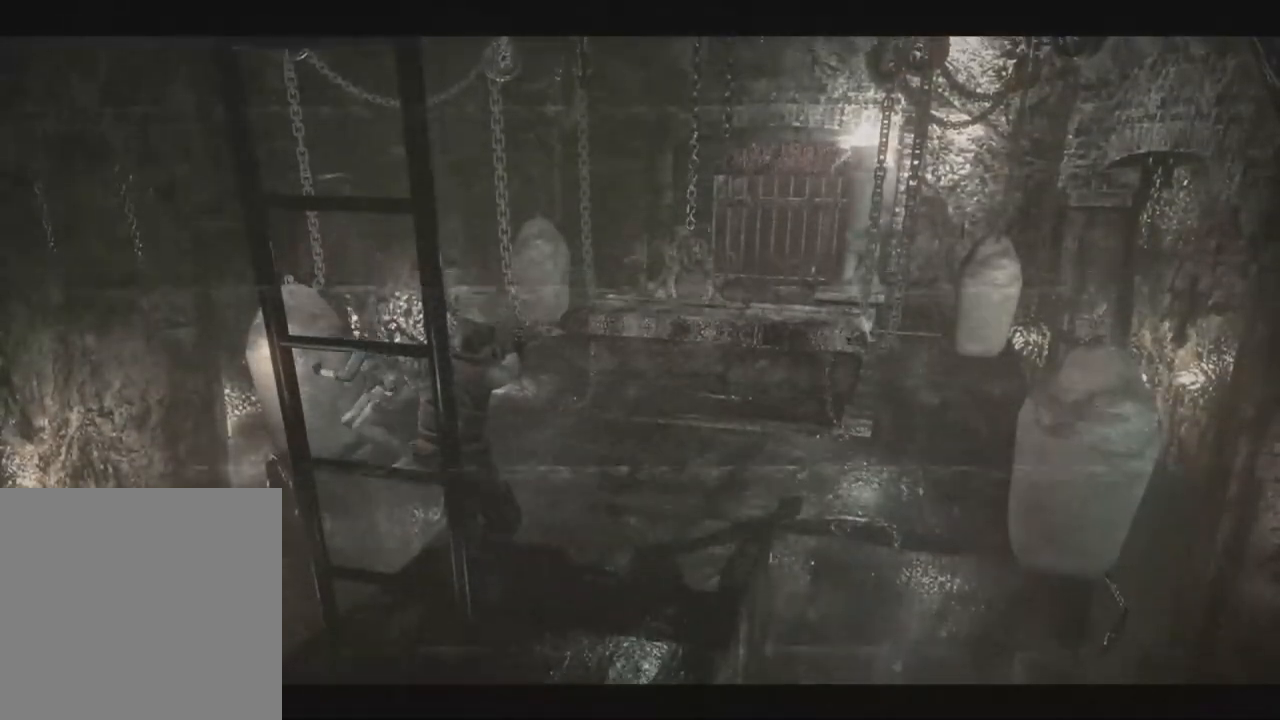
{"dt_ms": 500, "buttons": ["DPAD_UP"], "left_stick": "left", "right_stick": "down-right", "events": [[50, "left_stick", "left"]]}
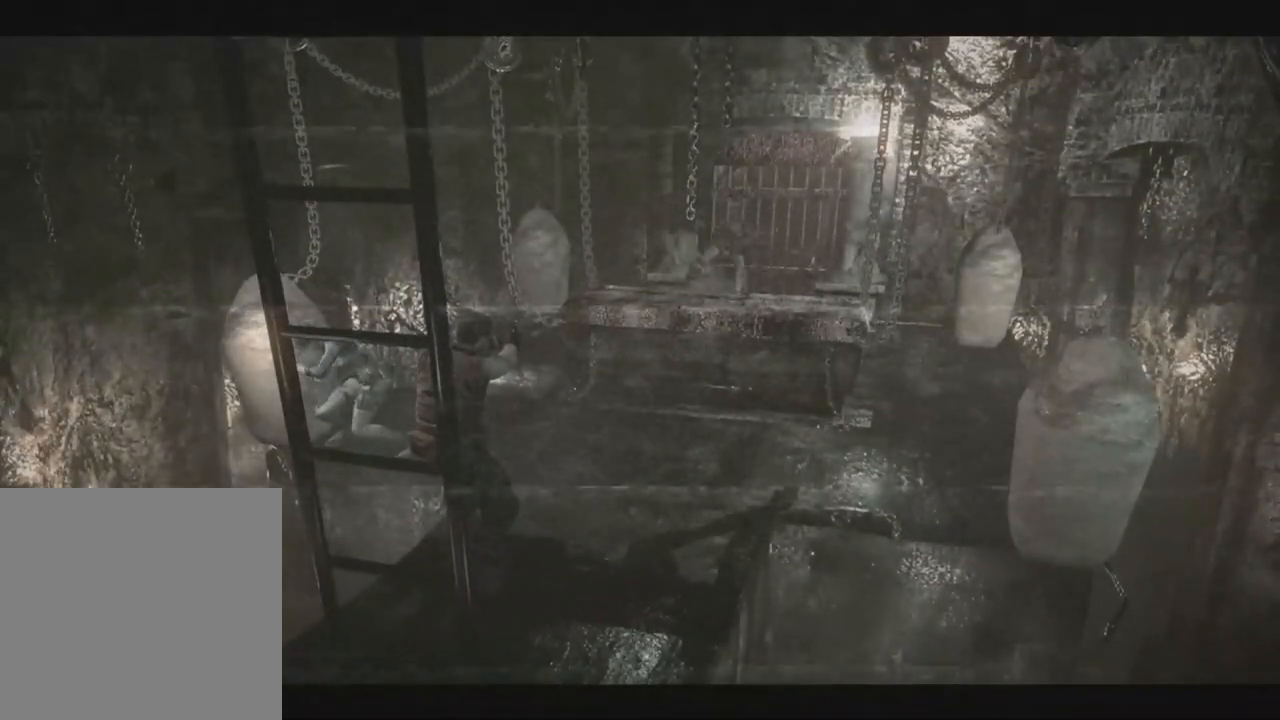
{"dt_ms": 1000, "buttons": ["X", "DPAD_UP", "DPAD_LEFT"], "left_stick": "left", "right_stick": "down-right"}
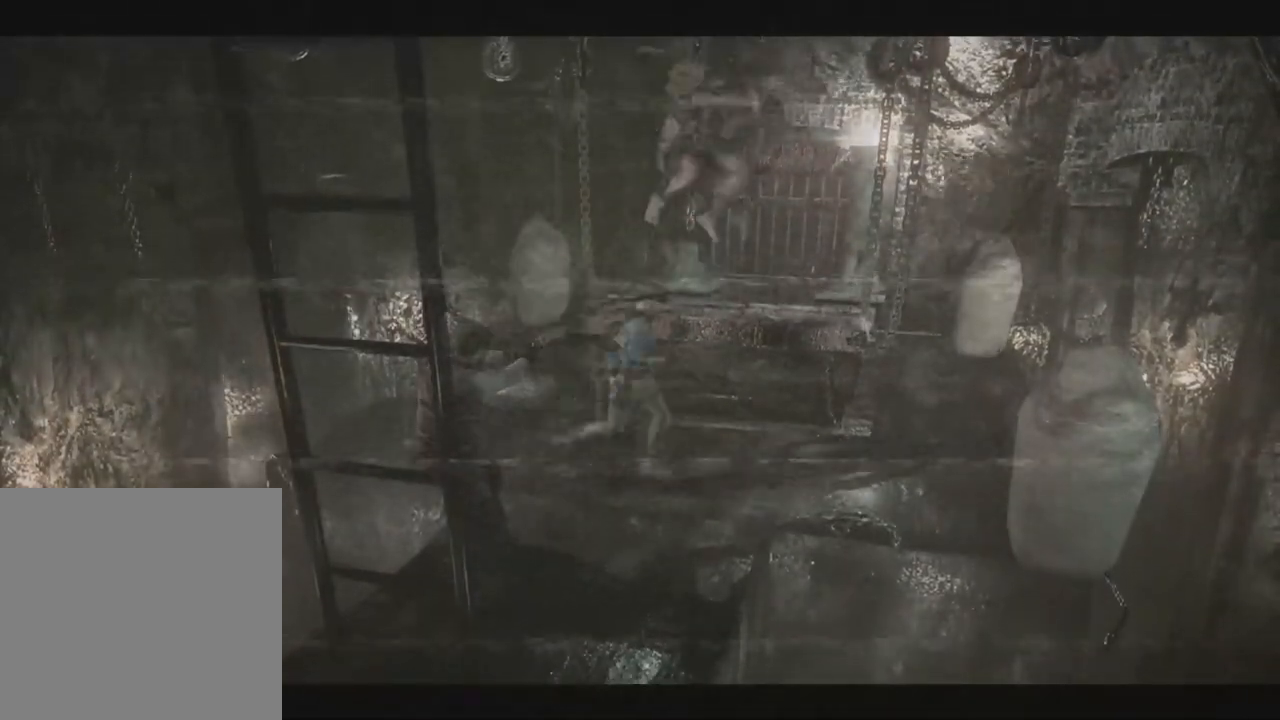
{"dt_ms": 500, "buttons": ["X", "DPAD_UP", "DPAD_LEFT"], "left_stick": "left", "right_stick": "down-right", "events": [[150, "DPAD_UP", "up"], [150, "X", "up"], [167, "DPAD_LEFT", "up"], [233, "DPAD_LEFT", "down"], [283, "X", "down"], [300, "DPAD_UP", "down"], [383, "DPAD_LEFT", "up"], [483, "DPAD_LEFT", "down"]]}
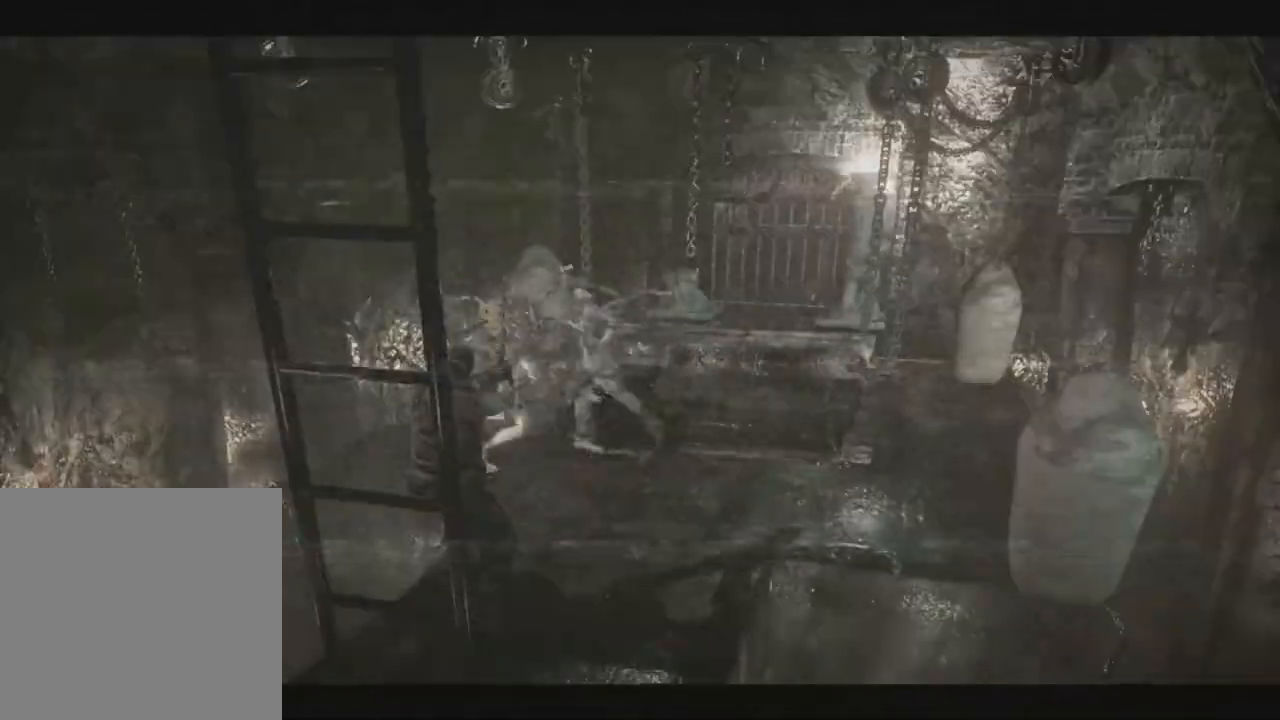
{"dt_ms": 500, "buttons": [], "left_stick": "left", "right_stick": "down-right"}